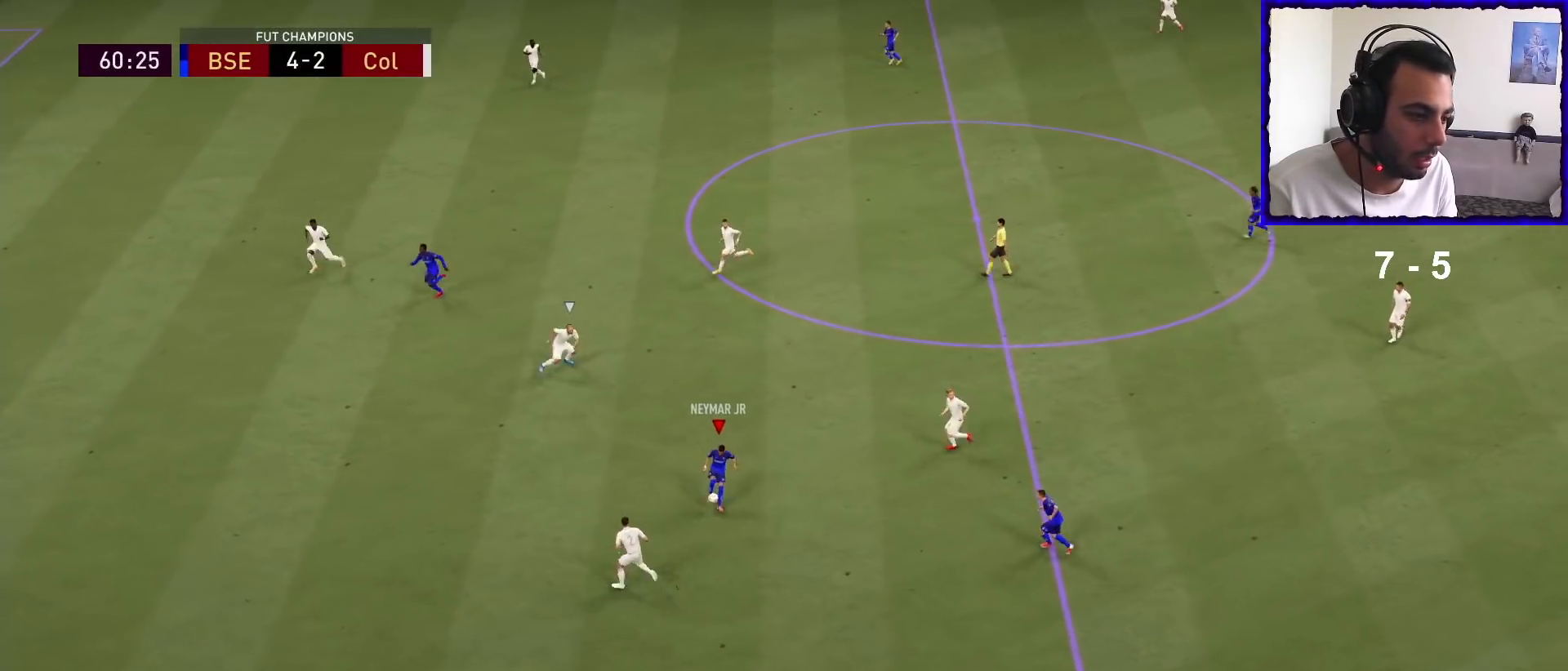
Gameplay with a controller (PlayStation layout); each line is a JSON object with the inputs held at the frame after it. "events" lists button and stick changes between this image and that frame as [ms after this image, input, new state], when the widget could be followed in between.
{"buttons": [], "left_stick": "down-left", "right_stick": "center", "events": [[33, "left_stick", "down-left"]]}
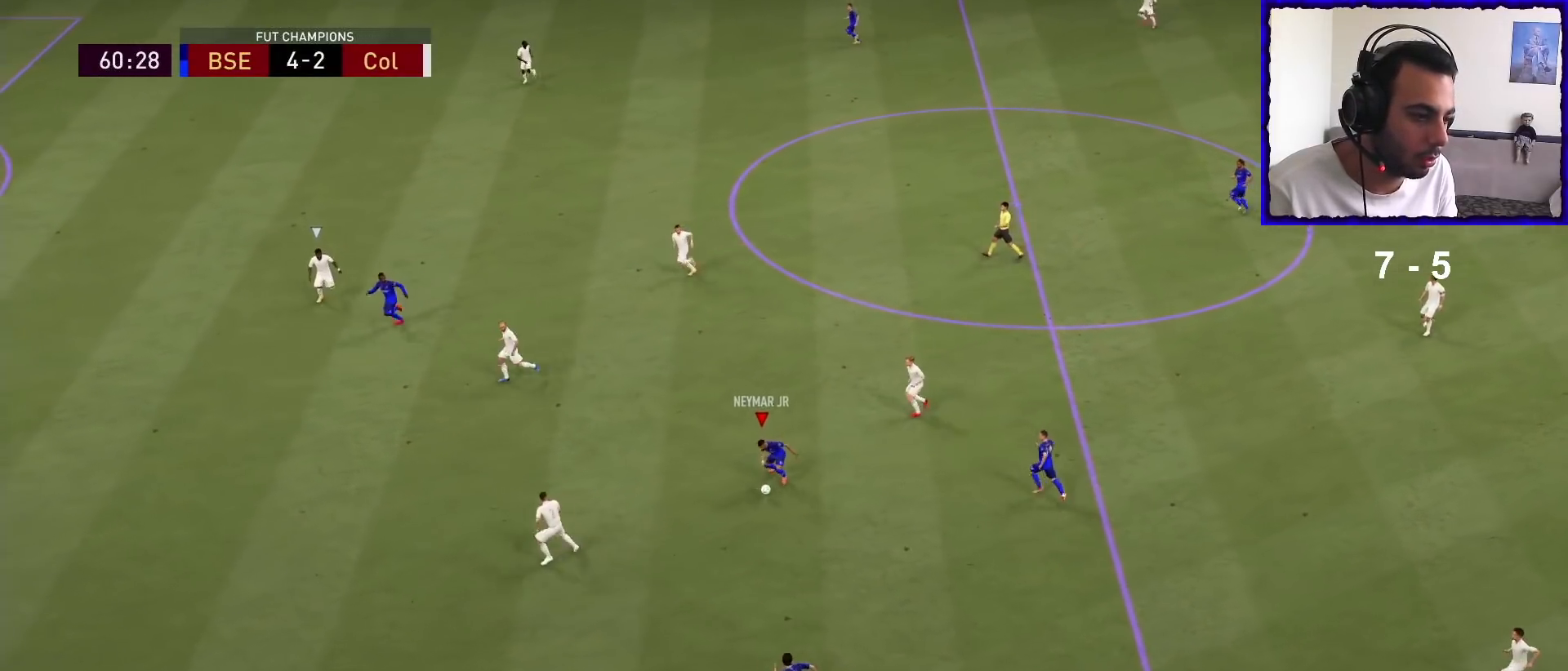
{"buttons": [], "left_stick": "left", "right_stick": "center", "events": [[167, "left_stick", "left"]]}
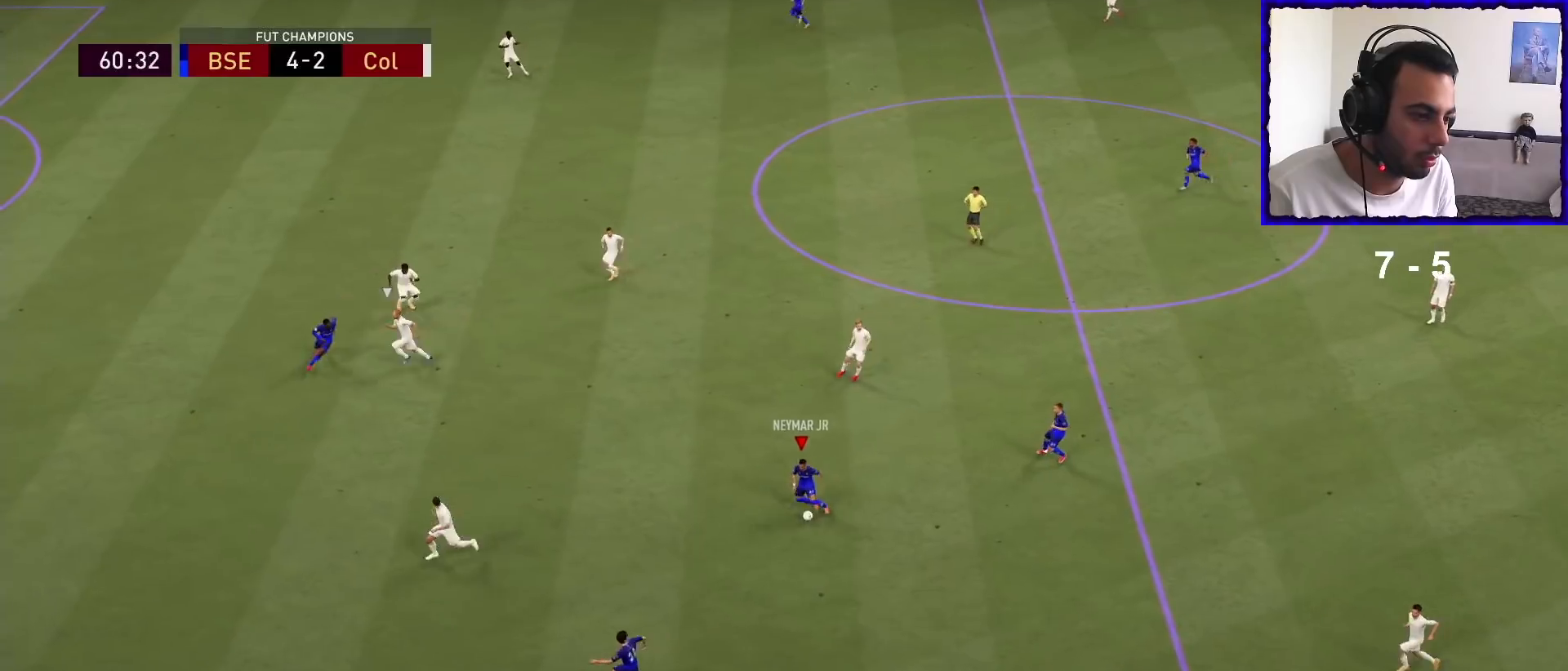
{"buttons": [], "left_stick": "up", "right_stick": "center", "events": [[133, "left_stick", "up-left"], [433, "left_stick", "up"]]}
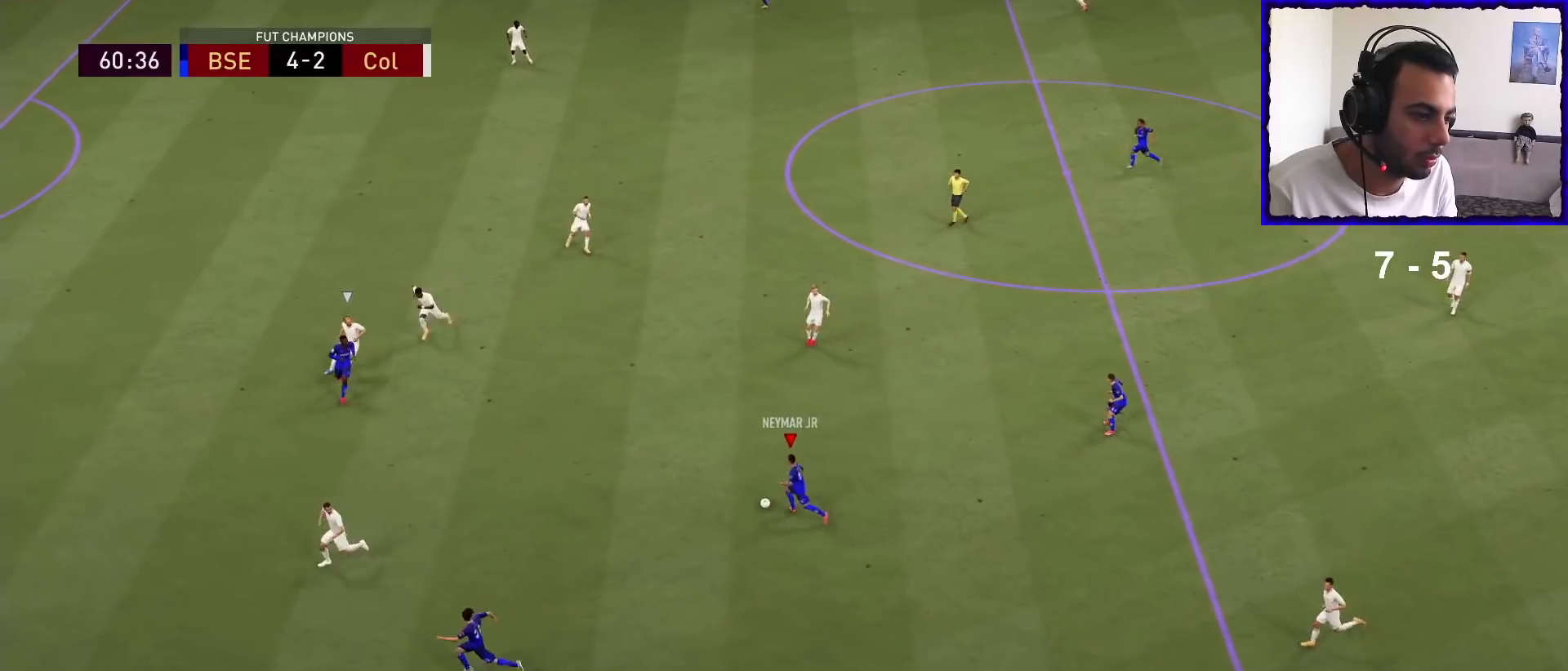
{"buttons": [], "left_stick": "up", "right_stick": "center", "events": [[33, "left_stick", "up-right"], [133, "left_stick", "right"], [500, "left_stick", "up"]]}
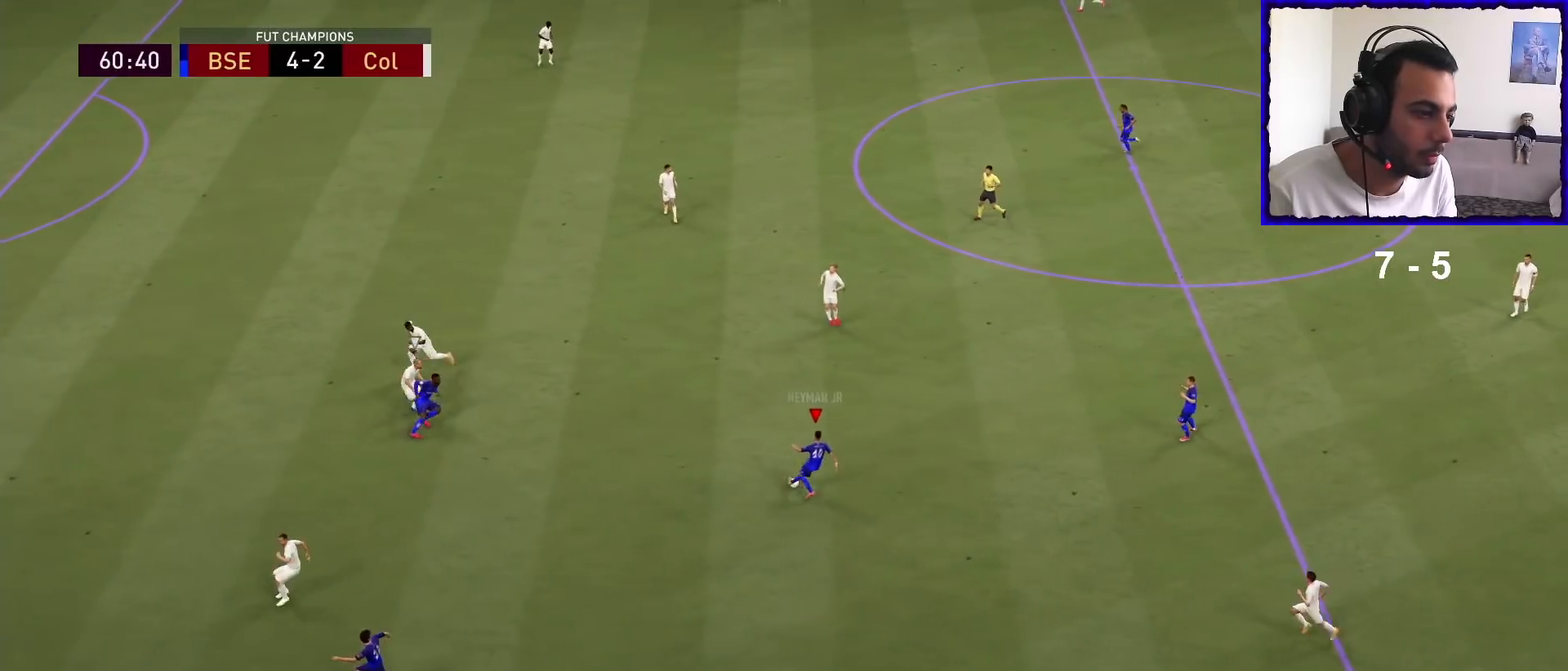
{"buttons": [], "left_stick": "up-left", "right_stick": "center", "events": [[133, "left_stick", "up-left"]]}
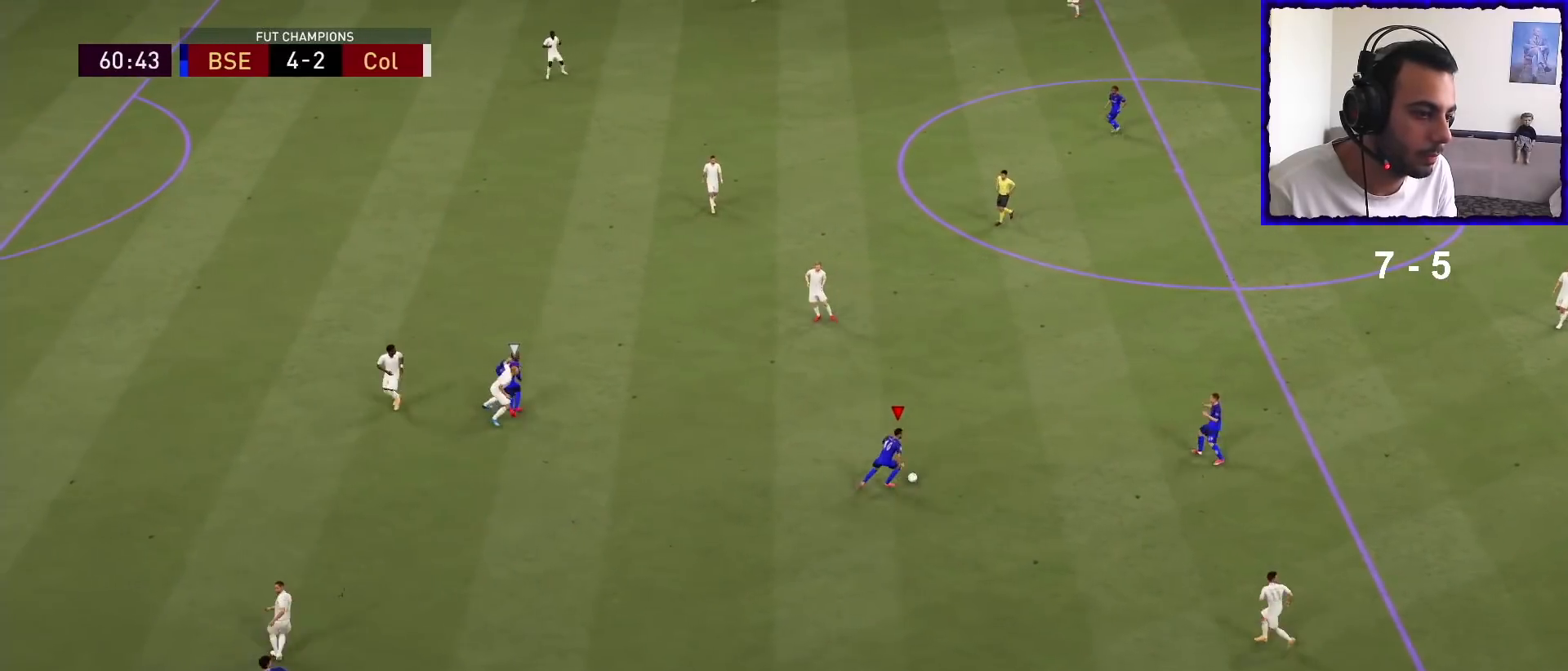
{"buttons": [], "left_stick": "up-left", "right_stick": "center", "events": [[133, "TRIANGLE", "down"], [300, "TRIANGLE", "up"]]}
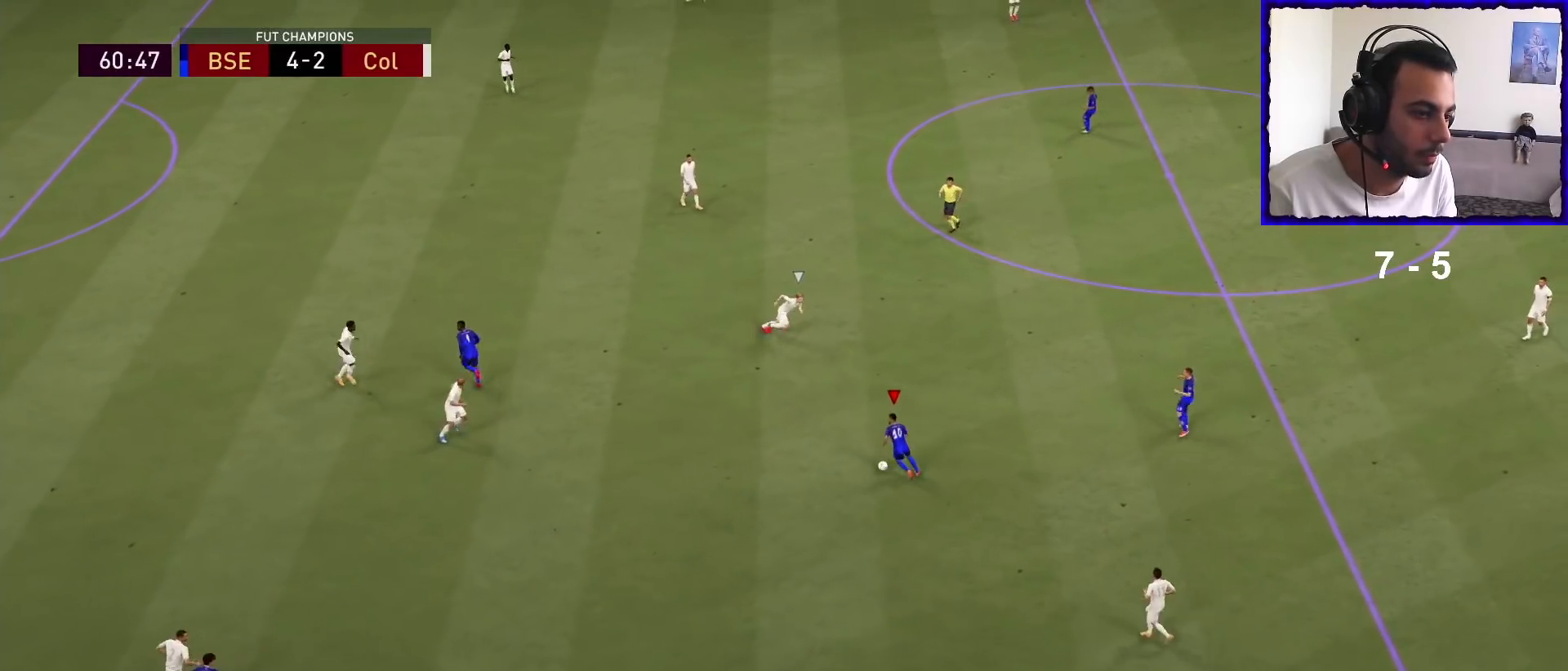
{"buttons": ["R1"], "left_stick": "up-left", "right_stick": "center", "events": [[100, "R1", "down"]]}
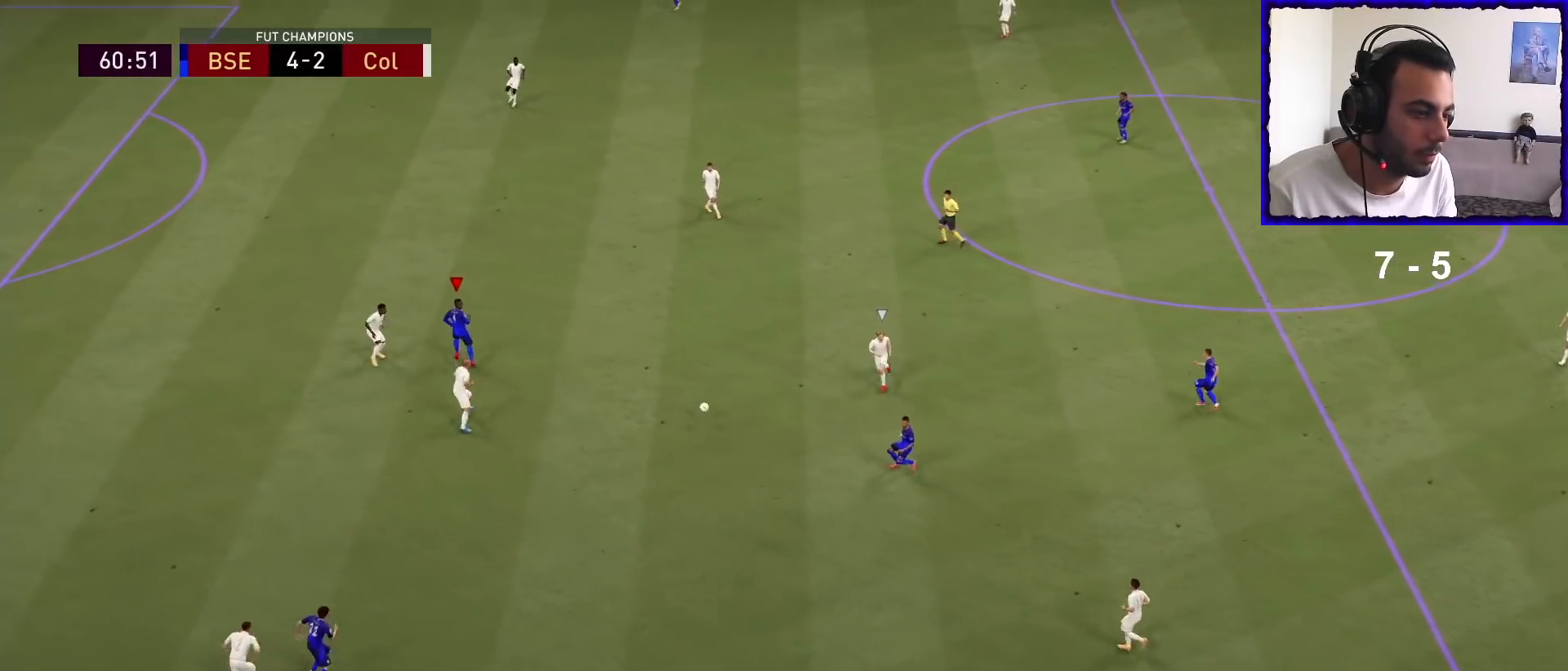
{"buttons": [], "left_stick": "right", "right_stick": "center", "events": [[100, "R1", "up"], [100, "left_stick", "up-right"], [233, "left_stick", "down-right"], [433, "left_stick", "right"]]}
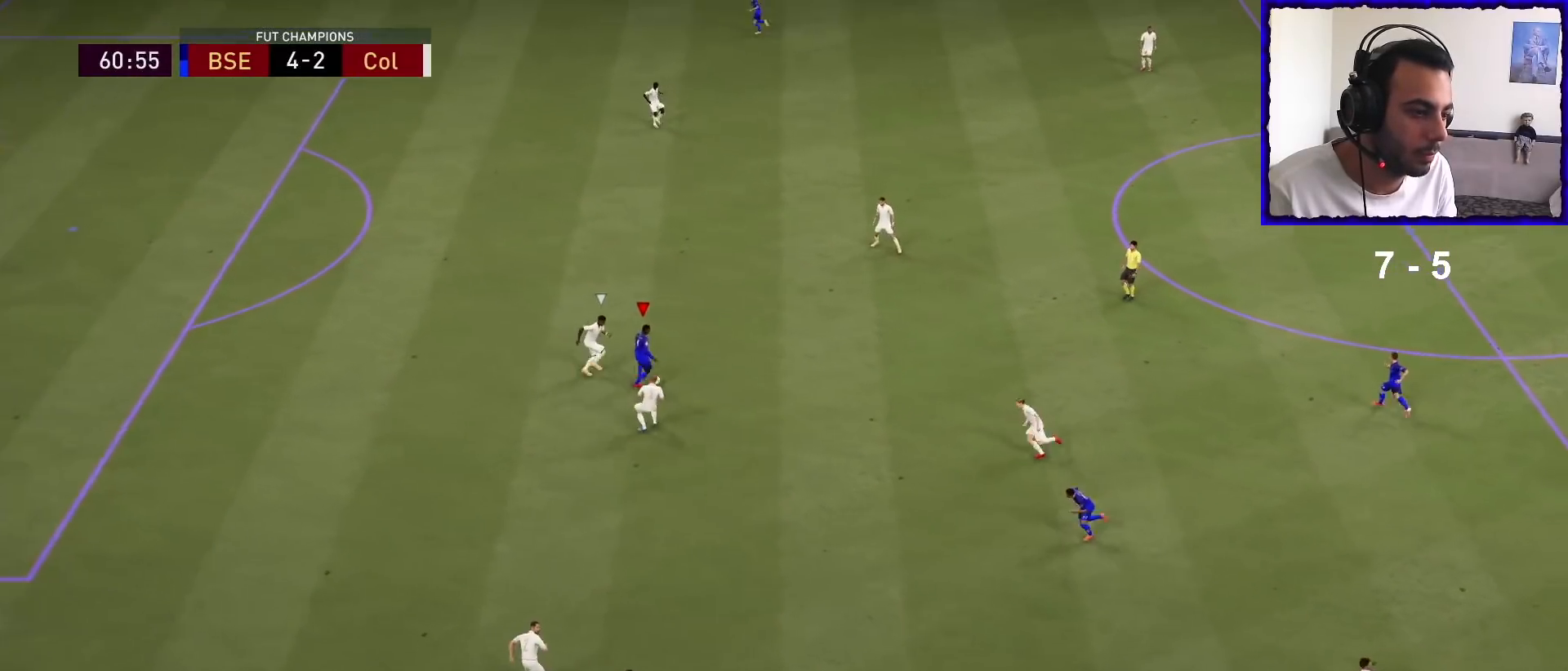
{"buttons": [], "left_stick": "right", "right_stick": "center", "events": [[367, "CROSS", "down"], [467, "CROSS", "up"]]}
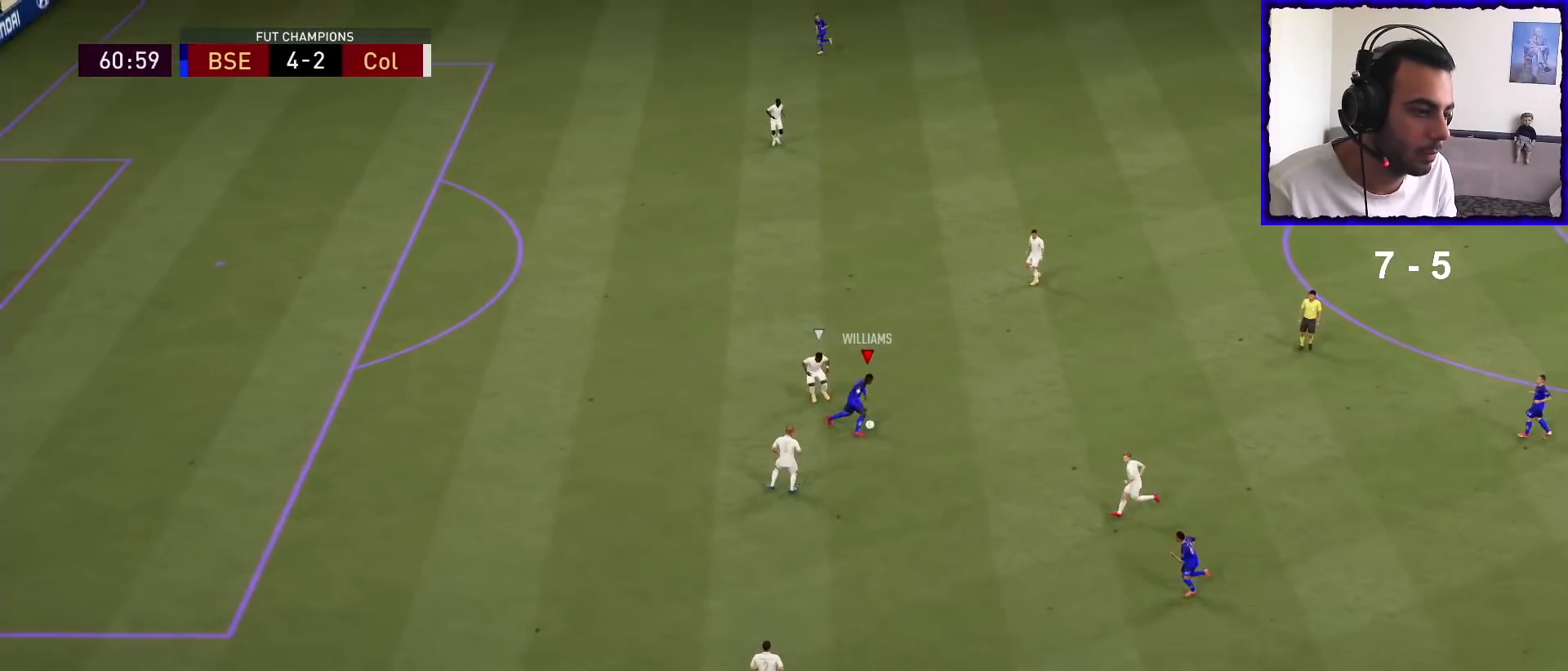
{"buttons": ["SQUARE"], "left_stick": "center", "right_stick": "center", "events": [[100, "left_stick", "center"], [300, "R1", "down"], [467, "R1", "up"], [500, "SQUARE", "down"]]}
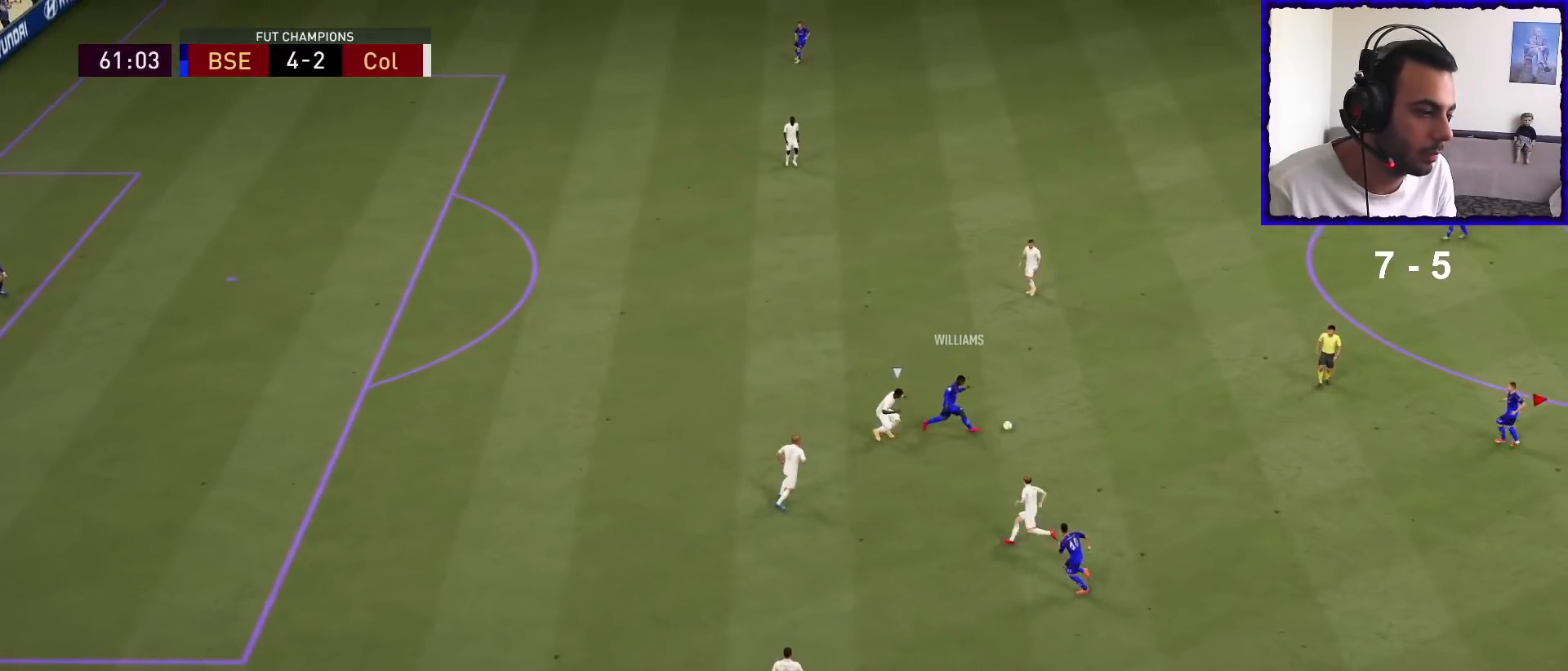
{"buttons": [], "left_stick": "up-left", "right_stick": "center", "events": [[33, "CROSS", "down"], [100, "SQUARE", "up"], [200, "CROSS", "up"], [467, "left_stick", "up-left"]]}
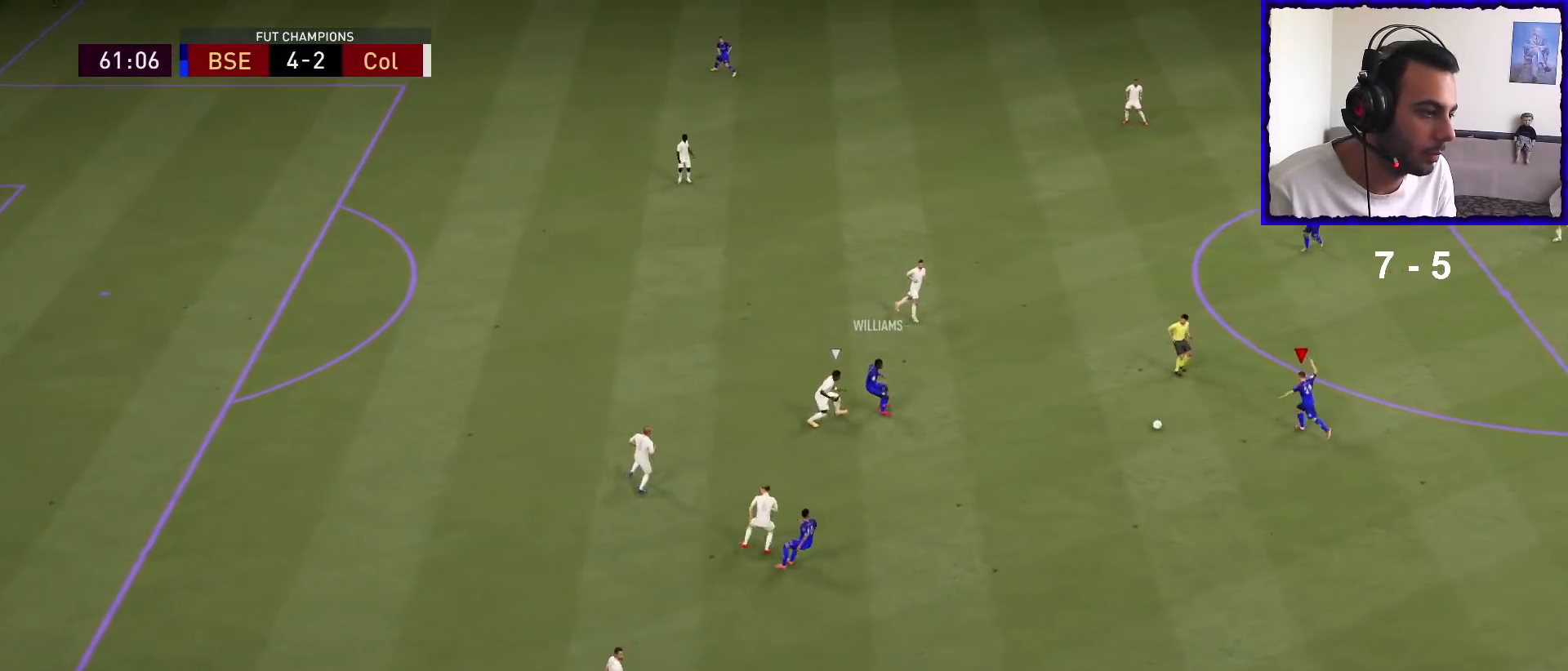
{"buttons": [], "left_stick": "down", "right_stick": "center", "events": [[33, "left_stick", "up"], [400, "SQUARE", "down"], [467, "SQUARE", "up"], [500, "left_stick", "down"]]}
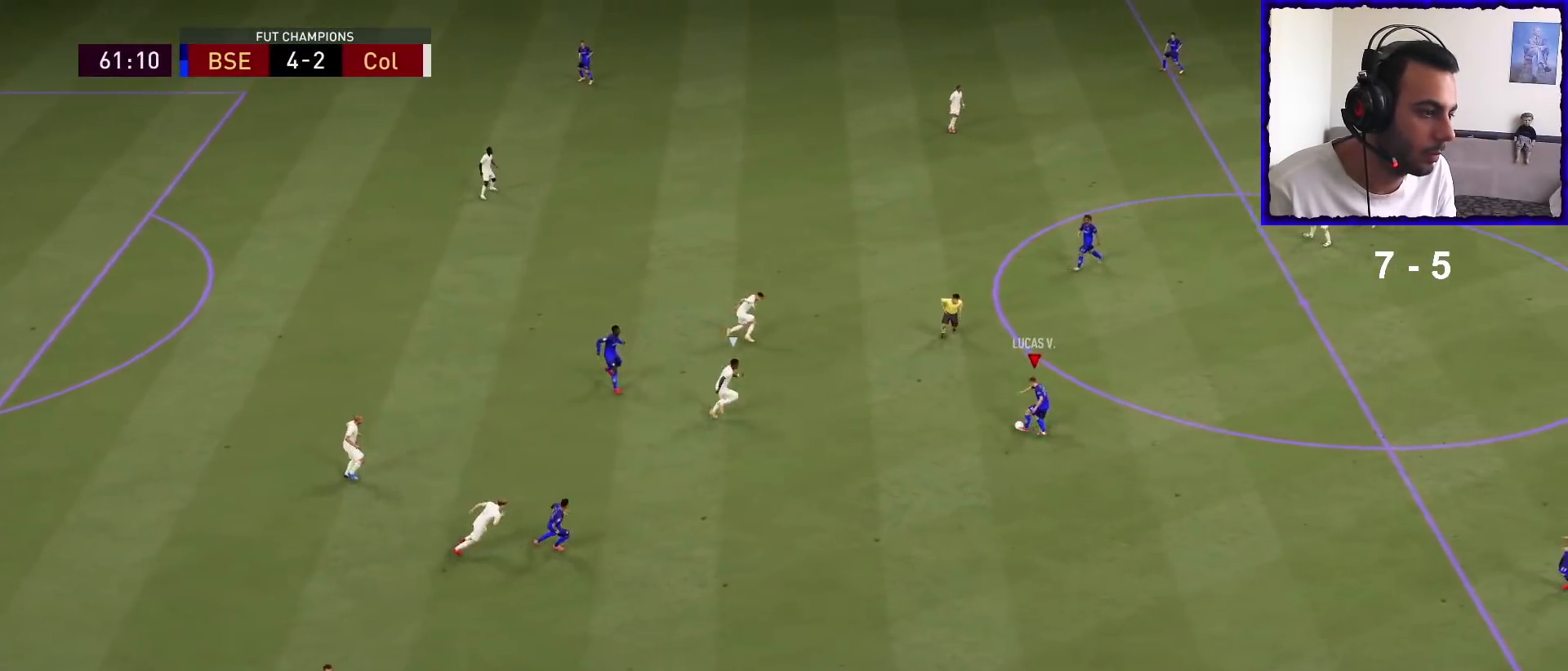
{"buttons": [], "left_stick": "down", "right_stick": "center", "events": [[33, "L2", "down"], [33, "R2", "down"], [200, "L2", "up"], [200, "R2", "up"]]}
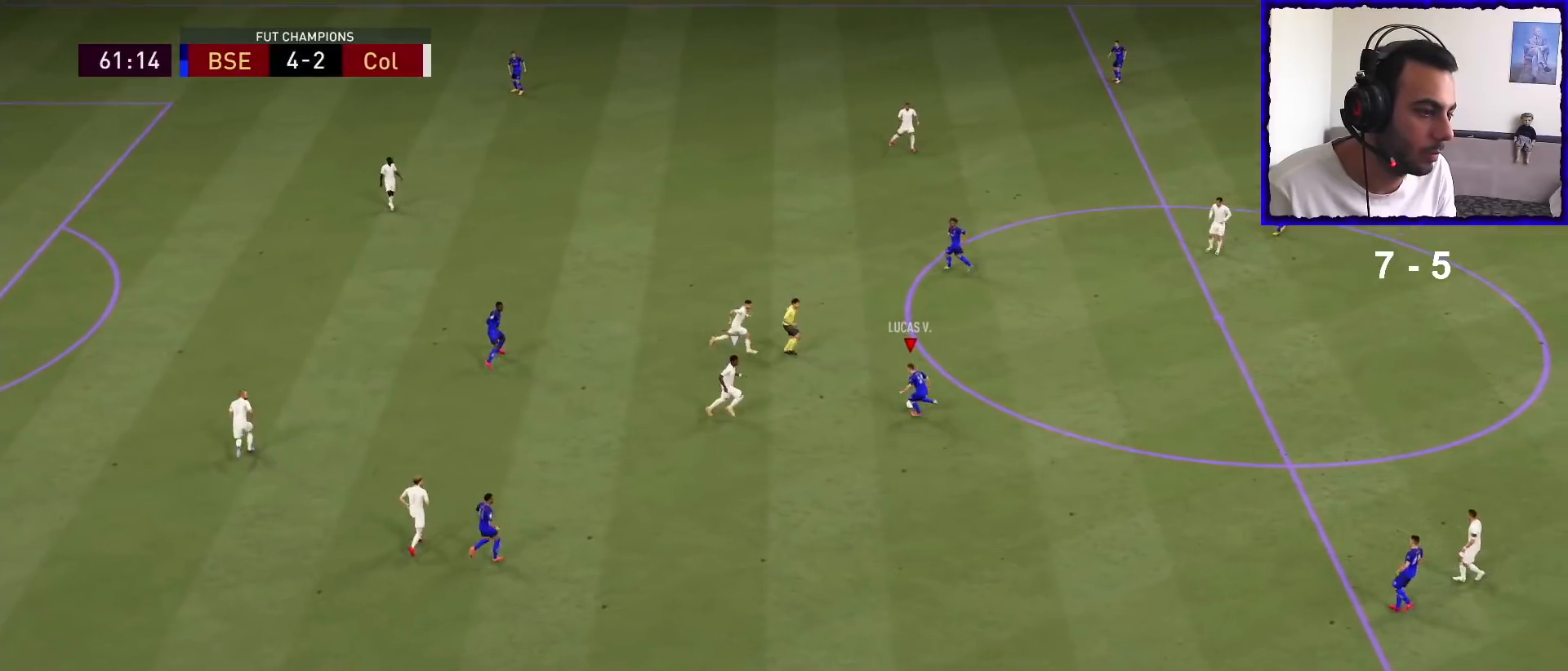
{"buttons": [], "left_stick": "left", "right_stick": "center", "events": [[267, "left_stick", "down-left"], [400, "CROSS", "down"], [467, "CROSS", "up"], [467, "left_stick", "left"]]}
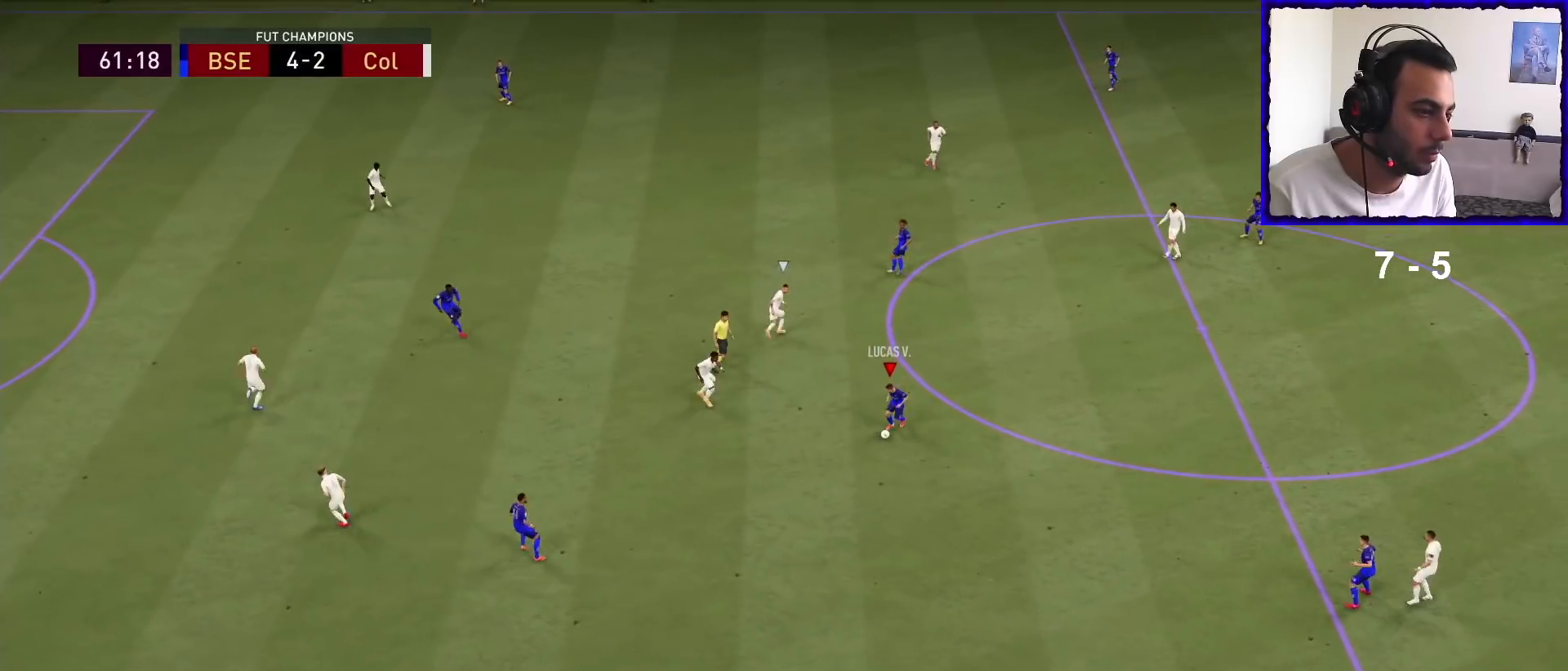
{"buttons": [], "left_stick": "left", "right_stick": "center", "events": [[300, "left_stick", "center"], [500, "left_stick", "left"]]}
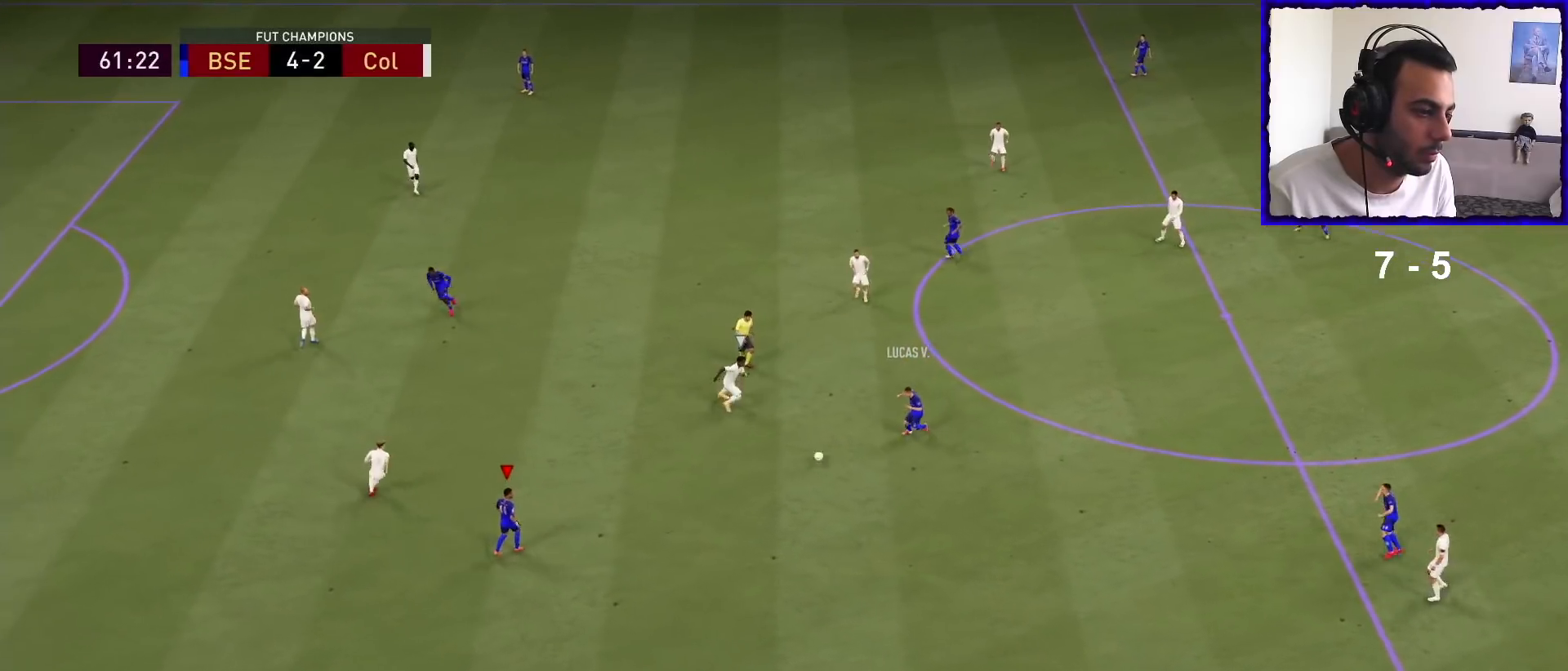
{"buttons": [], "left_stick": "down-left", "right_stick": "center", "events": [[300, "left_stick", "down-left"]]}
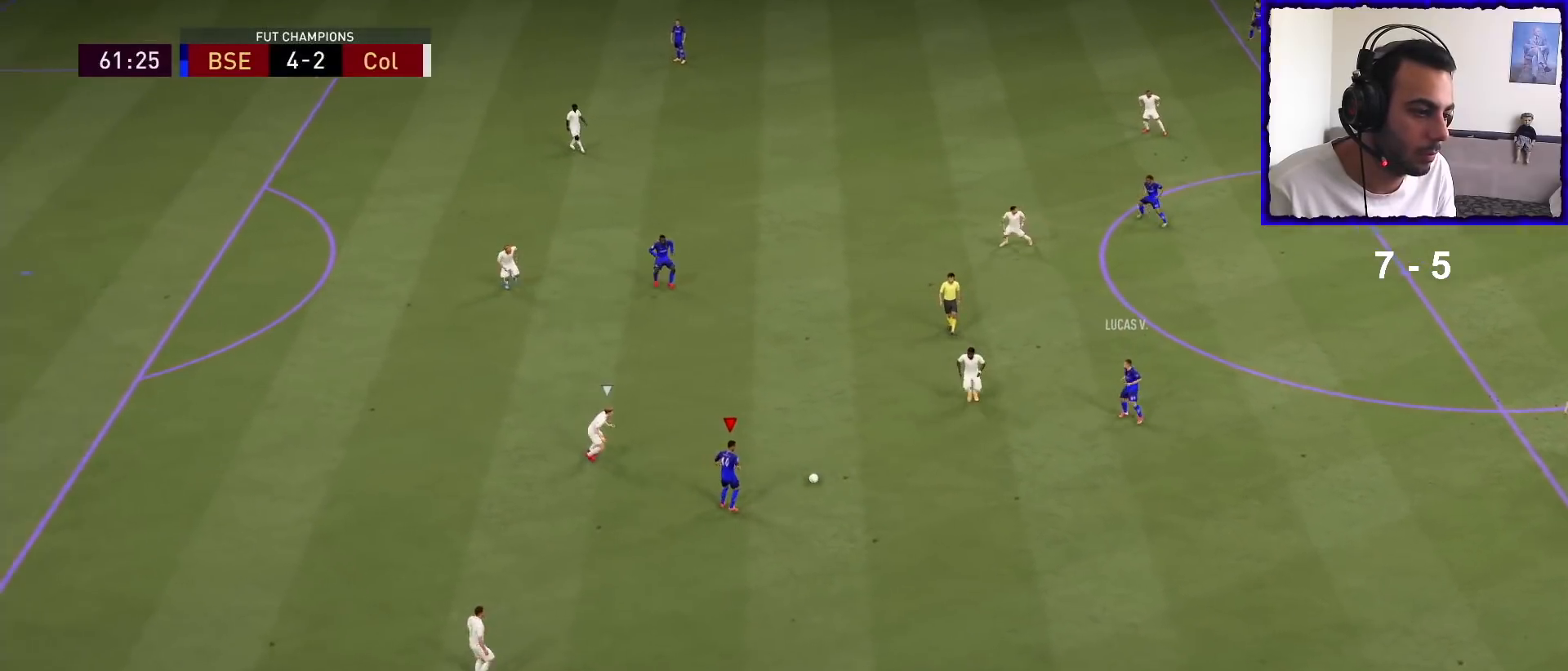
{"buttons": [], "left_stick": "left", "right_stick": "center", "events": [[100, "right_stick", "down-left"], [233, "right_stick", "up-right"], [367, "left_stick", "left"], [400, "right_stick", "center"]]}
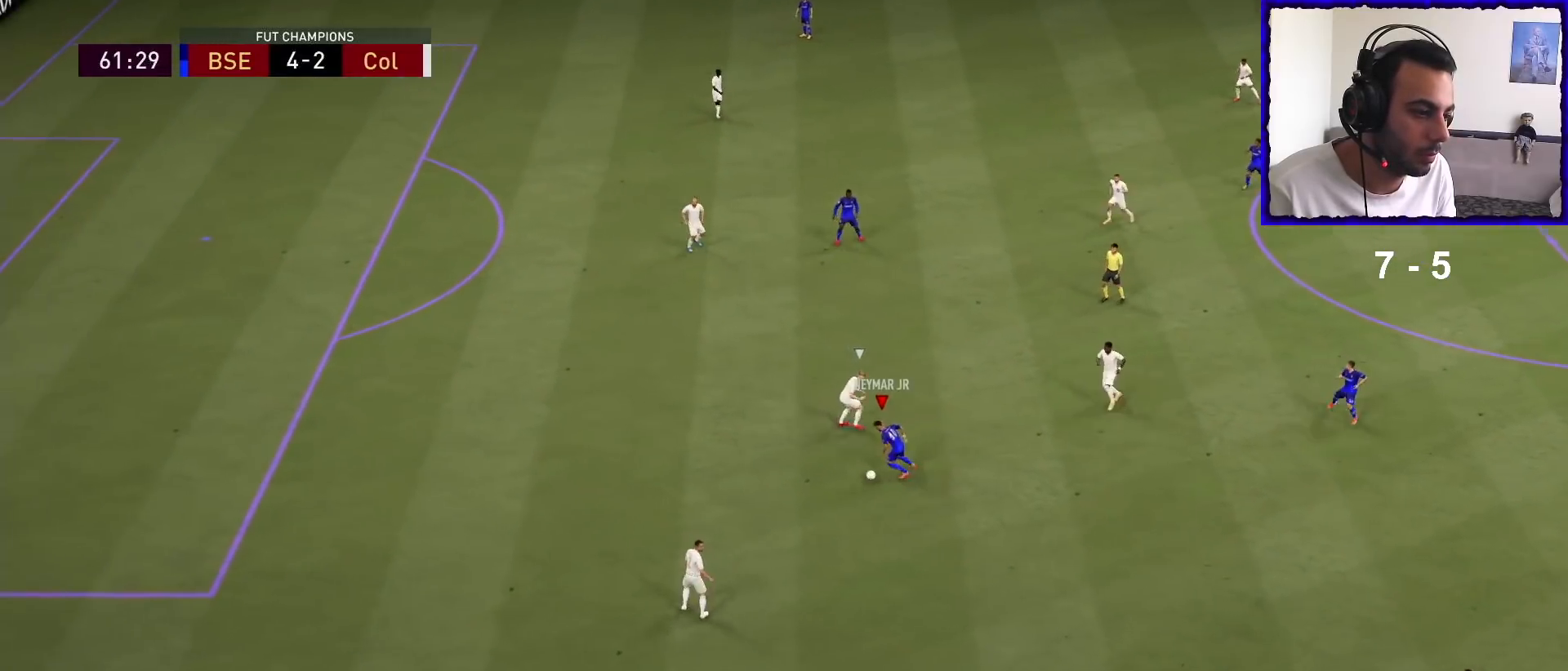
{"buttons": ["R1"], "left_stick": "left", "right_stick": "center", "events": [[333, "R1", "down"]]}
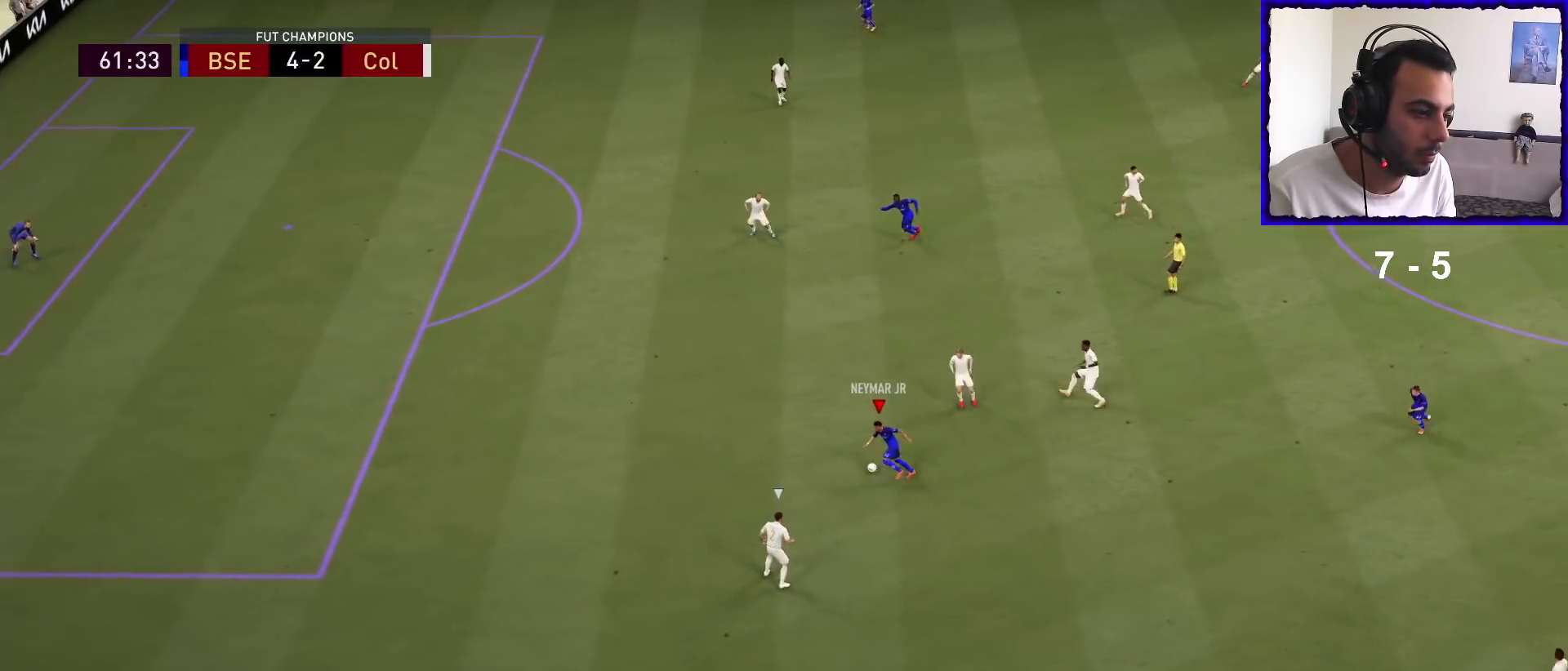
{"buttons": ["R1"], "left_stick": "left", "right_stick": "center", "events": []}
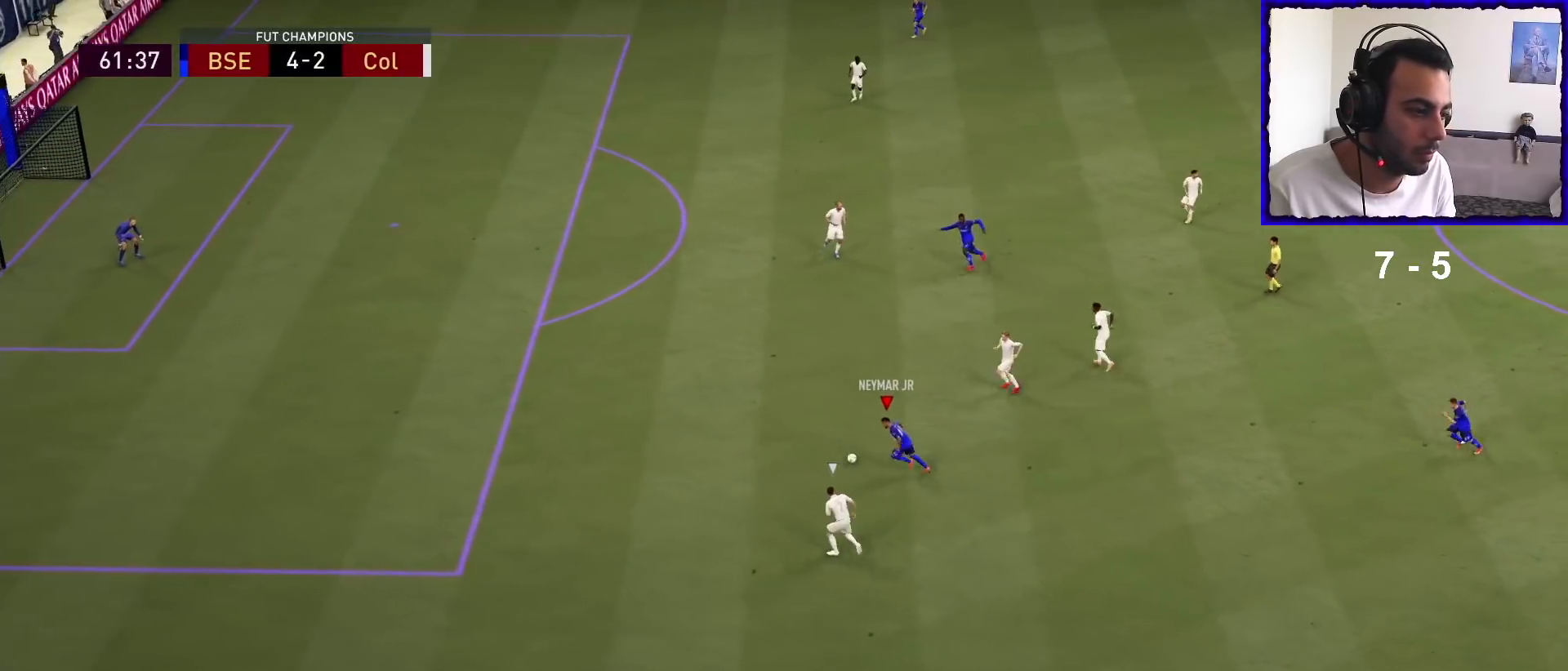
{"buttons": ["R1"], "left_stick": "left", "right_stick": "center", "events": []}
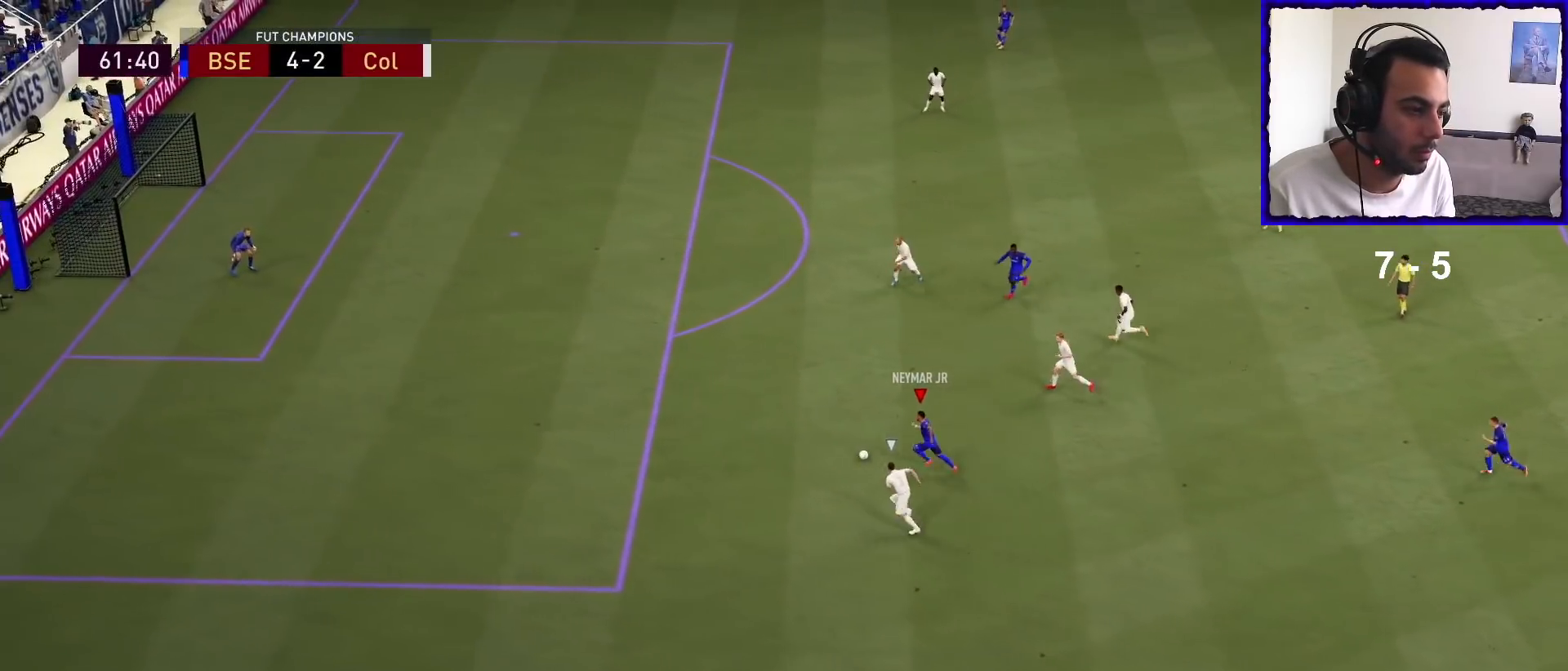
{"buttons": ["R1"], "left_stick": "left", "right_stick": "center", "events": []}
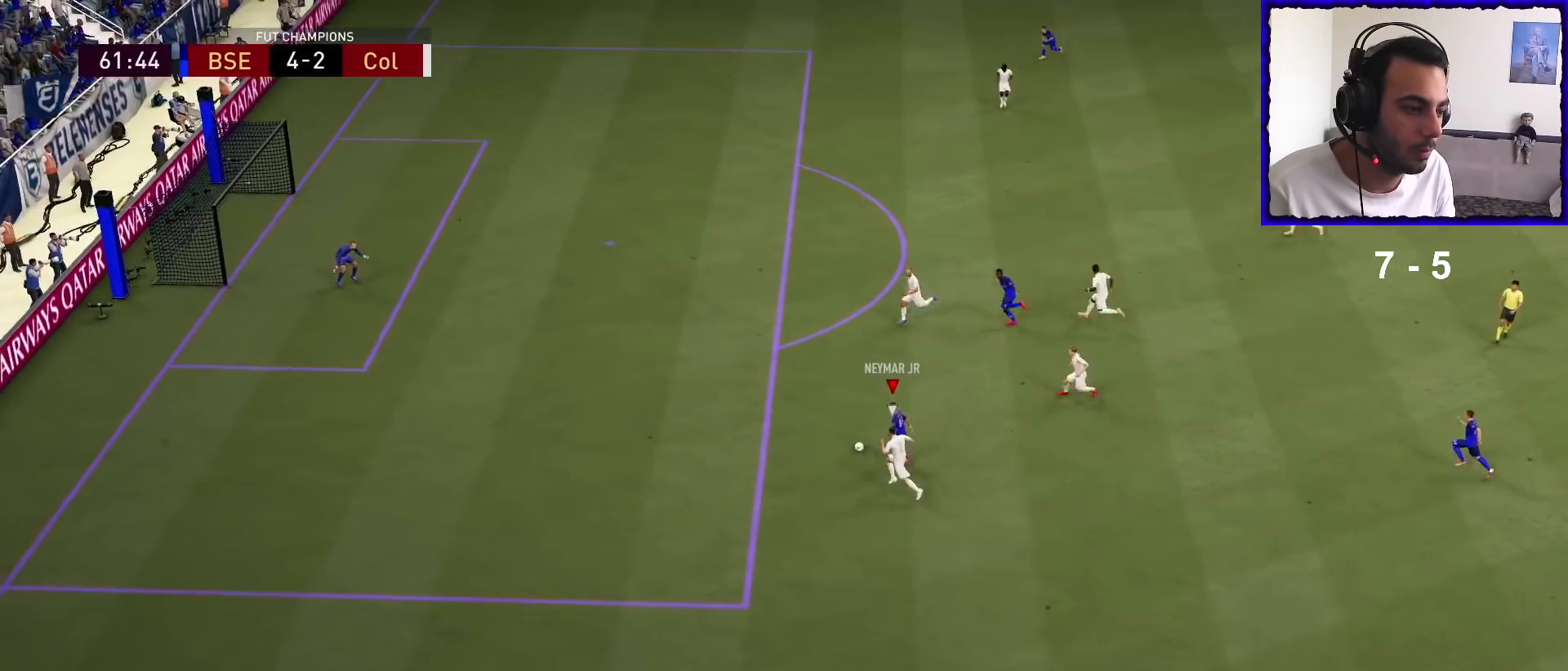
{"buttons": [], "left_stick": "center", "right_stick": "up-right", "events": [[133, "R1", "up"], [133, "right_stick", "up-right"], [267, "left_stick", "center"]]}
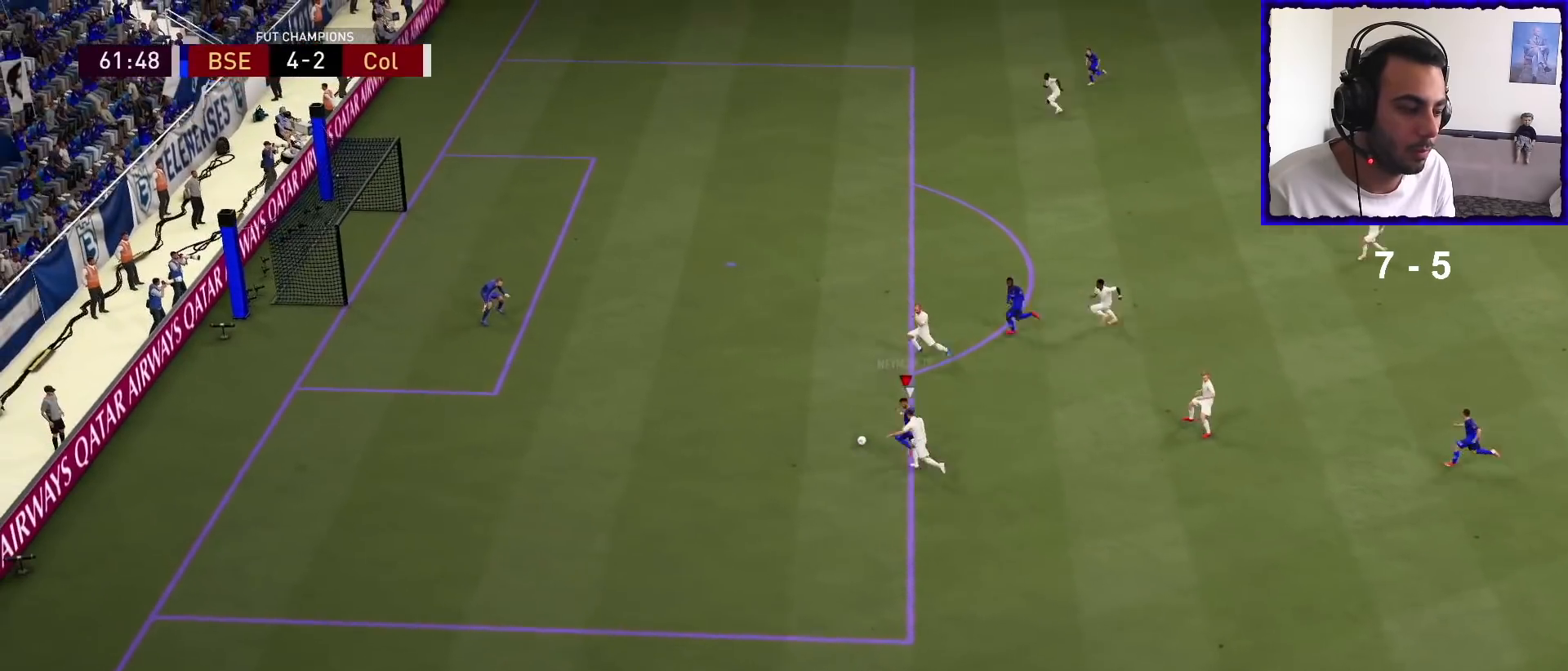
{"buttons": ["SQUARE", "R2"], "left_stick": "up", "right_stick": "center", "events": [[100, "left_stick", "up"], [133, "right_stick", "center"], [433, "R2", "down"], [433, "SQUARE", "down"]]}
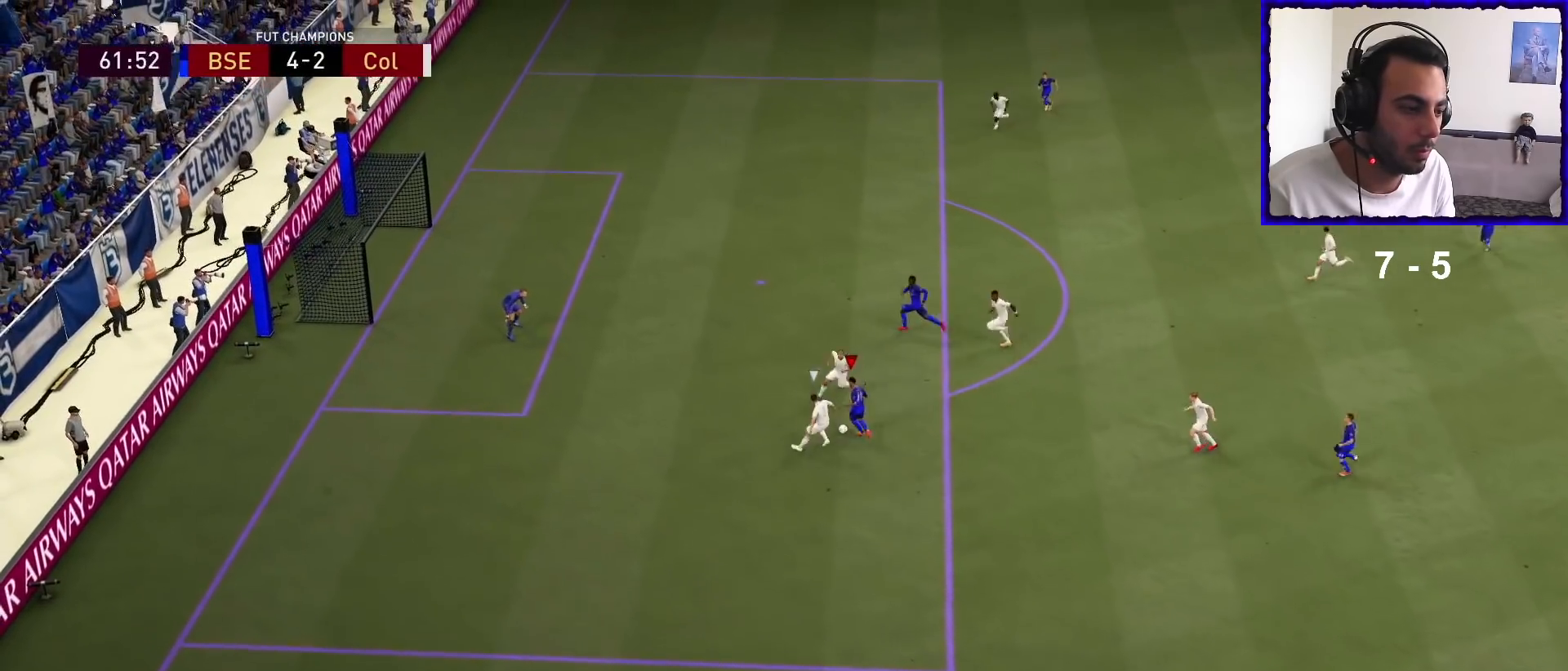
{"buttons": [], "left_stick": "up", "right_stick": "center", "events": [[133, "SQUARE", "up"], [367, "R2", "up"]]}
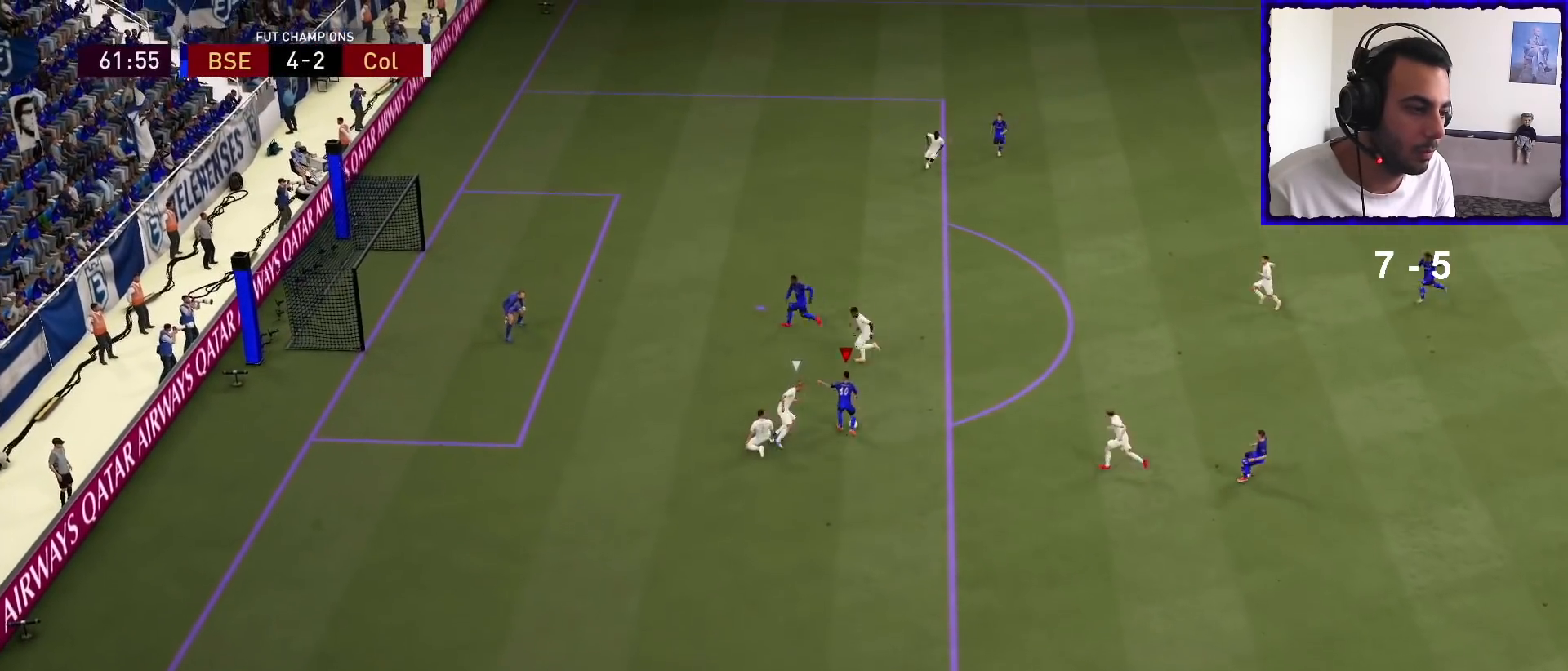
{"buttons": [], "left_stick": "up", "right_stick": "center", "events": []}
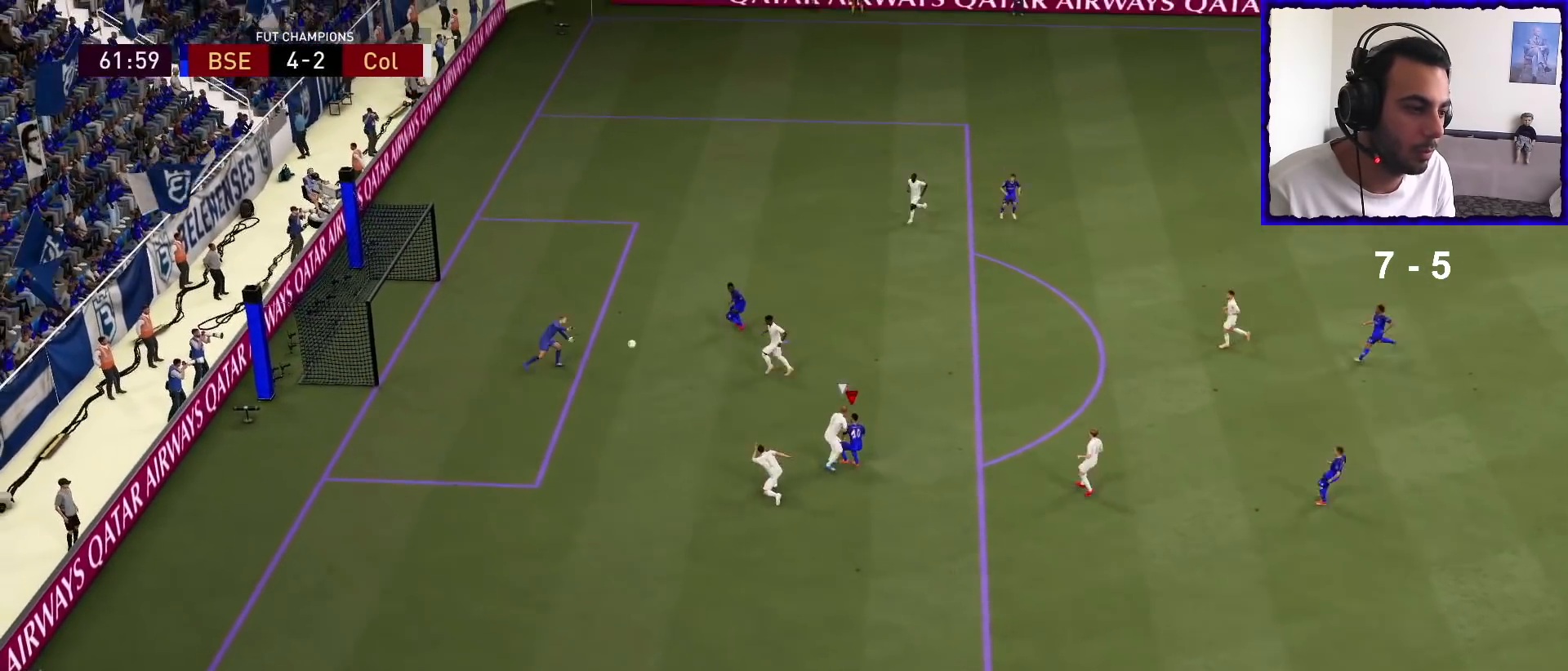
{"buttons": [], "left_stick": "down-left", "right_stick": "center", "events": [[133, "left_stick", "up-left"], [367, "left_stick", "left"], [467, "left_stick", "down-left"]]}
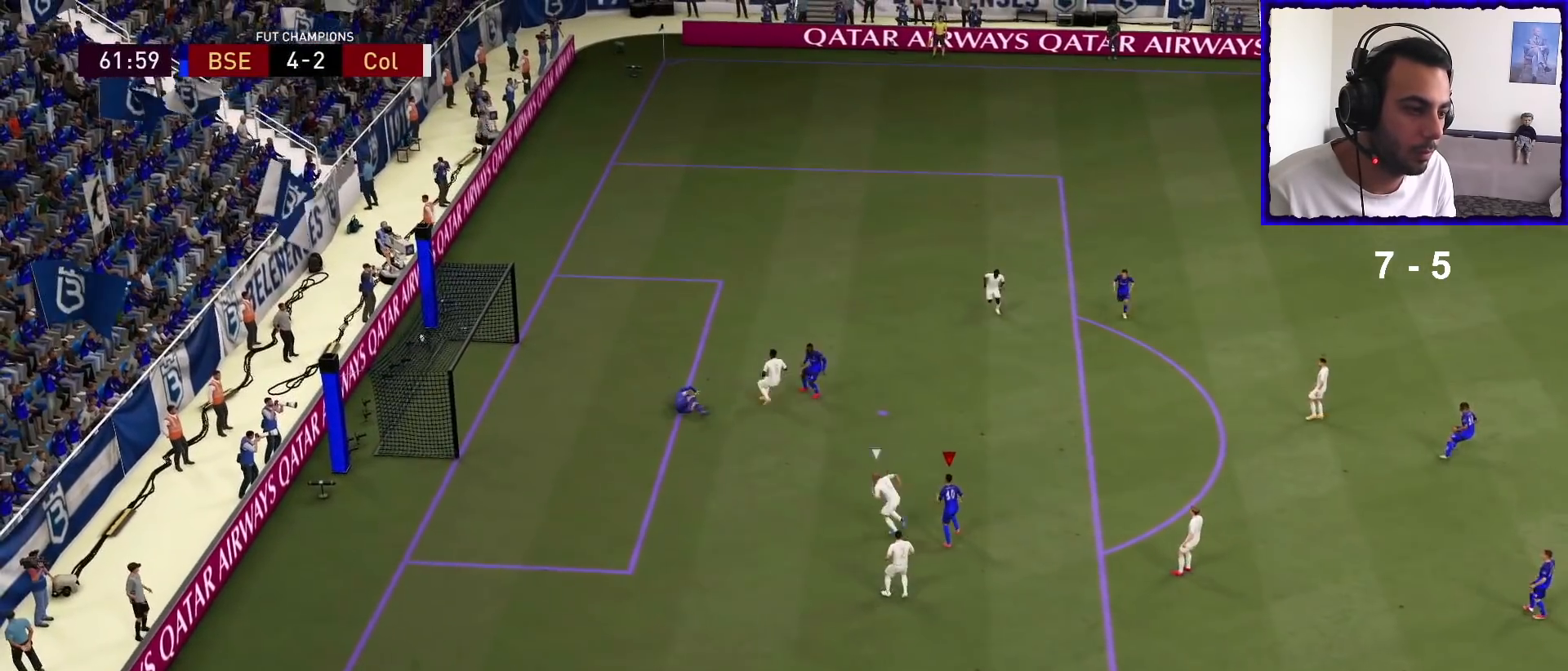
{"buttons": ["L2"], "left_stick": "down-left", "right_stick": "center", "events": [[400, "L2", "down"]]}
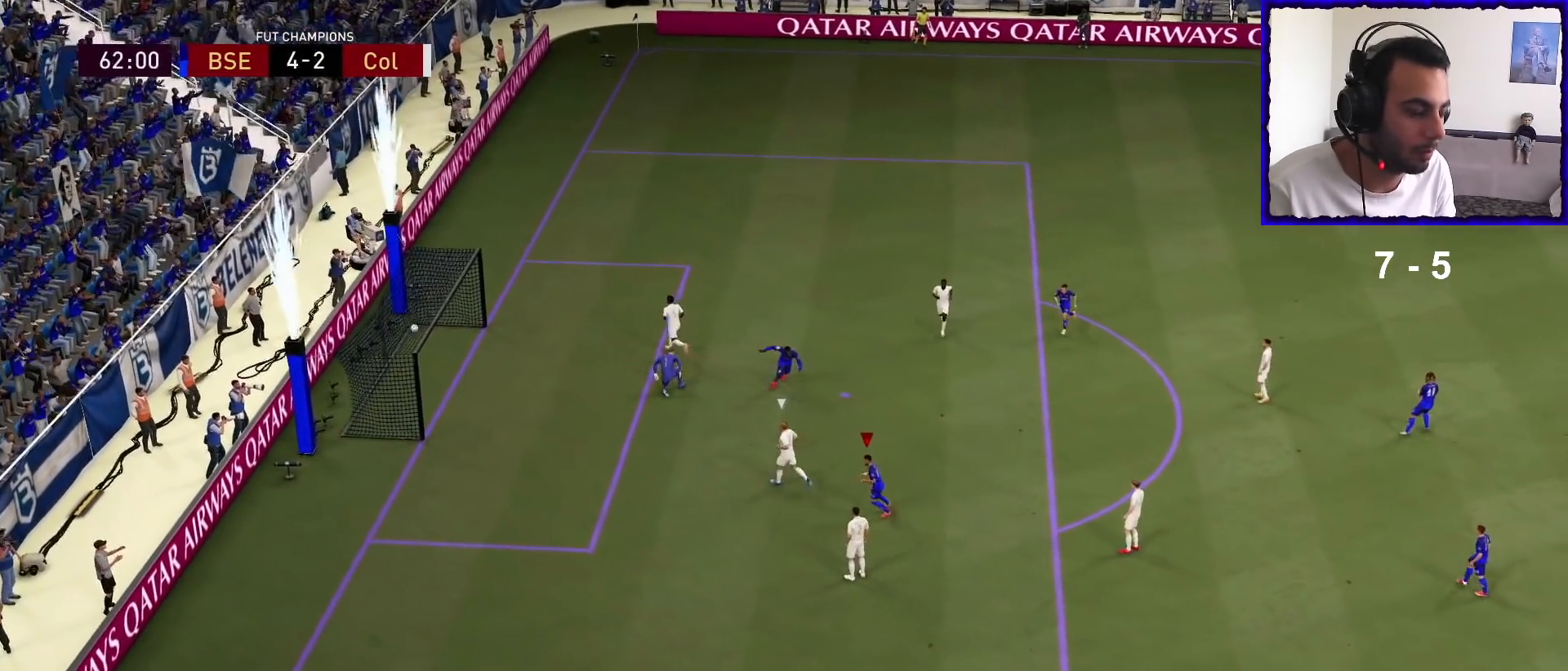
{"buttons": ["L2"], "left_stick": "down-left", "right_stick": "down-left", "events": [[33, "right_stick", "up-left"], [200, "right_stick", "down-left"], [267, "right_stick", "down-right"], [367, "right_stick", "up-right"], [433, "right_stick", "up-left"], [500, "right_stick", "down-left"]]}
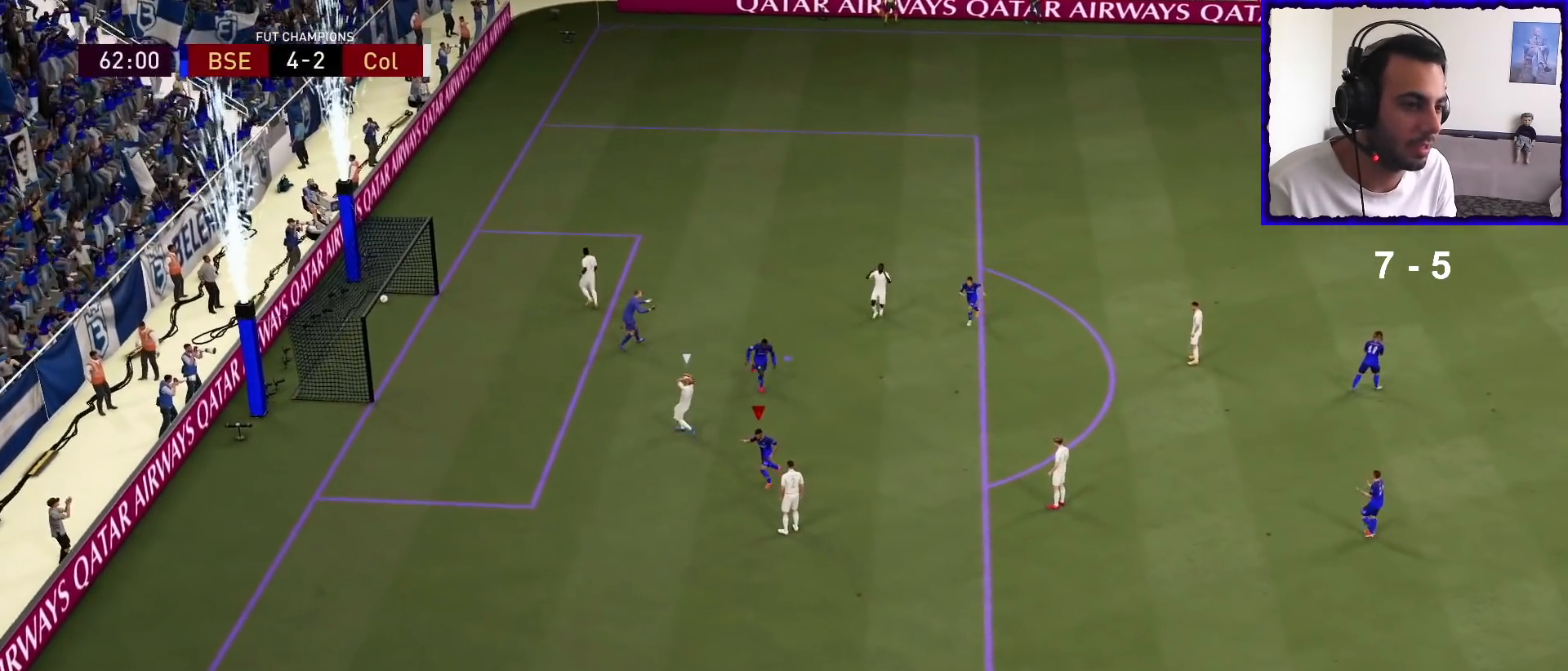
{"buttons": ["L2"], "left_stick": "down-left", "right_stick": "up", "events": [[100, "right_stick", "down-right"], [167, "right_stick", "up-right"], [233, "right_stick", "up-left"], [300, "right_stick", "down-left"], [367, "right_stick", "down-right"], [467, "right_stick", "up"]]}